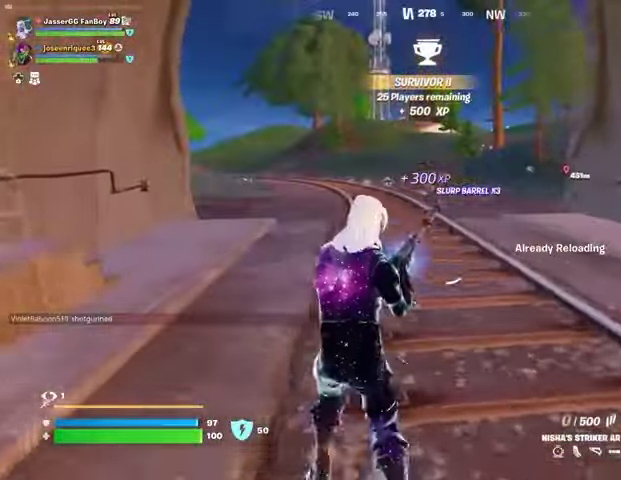
Gameplay with a controller (PlayStation layout); each line is a JSON object with the inputs held at the frame after it. "events" lists button and stick changes between this image and that frame as [ms after this image, input, new state], when the widget could be followed in between.
{"buttons": [], "left_stick": "up", "right_stick": "center", "events": []}
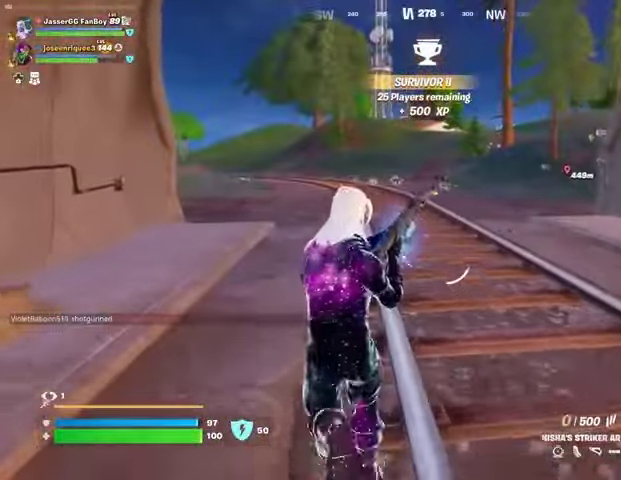
{"buttons": [], "left_stick": "up-left", "right_stick": "center", "events": [[333, "right_stick", "right"], [400, "left_stick", "up-left"], [433, "right_stick", "center"]]}
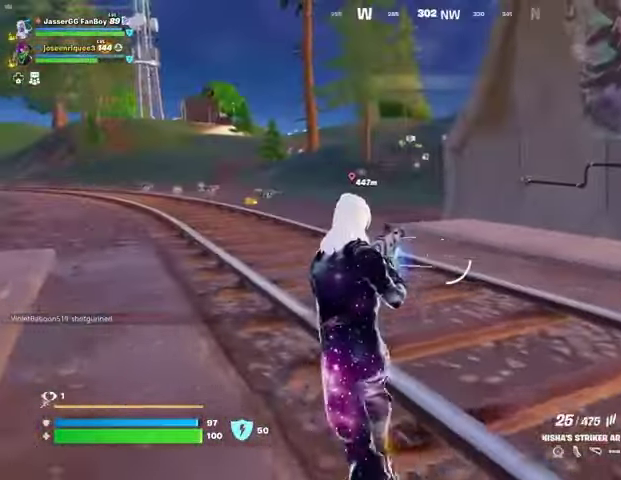
{"buttons": ["L1"], "left_stick": "up-left", "right_stick": "center", "events": [[433, "L1", "down"]]}
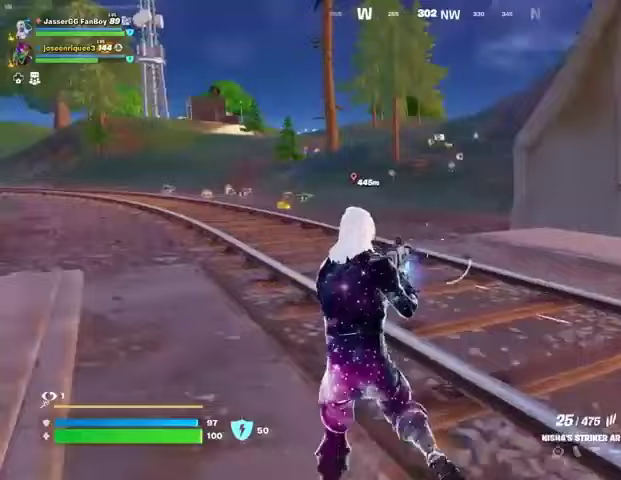
{"buttons": [], "left_stick": "up-left", "right_stick": "center", "events": [[33, "L1", "up"], [233, "CROSS", "down"], [267, "SQUARE", "down"], [300, "CROSS", "up"], [333, "SQUARE", "up"]]}
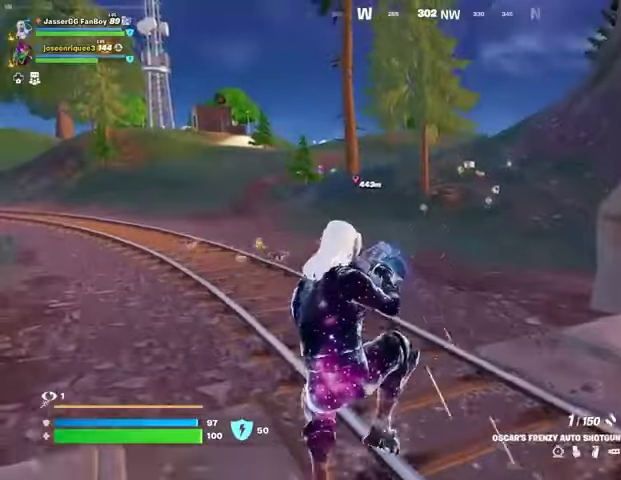
{"buttons": [], "left_stick": "up", "right_stick": "center", "events": [[200, "left_stick", "up"], [200, "right_stick", "left"], [333, "R3", "down"], [333, "right_stick", "center"], [400, "R3", "up"]]}
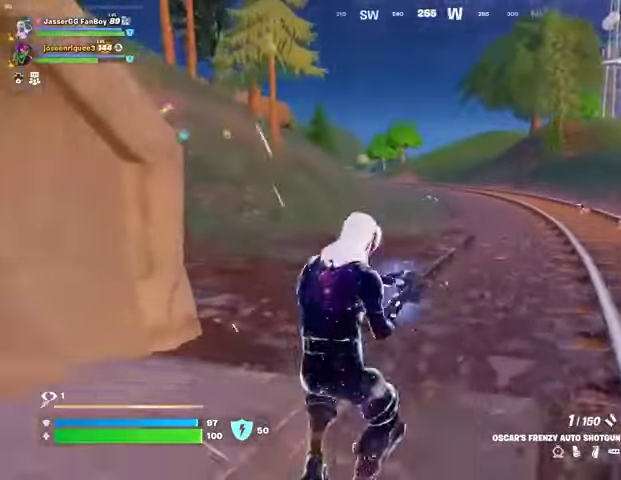
{"buttons": [], "left_stick": "up", "right_stick": "center", "events": [[133, "CROSS", "down"], [200, "CROSS", "up"]]}
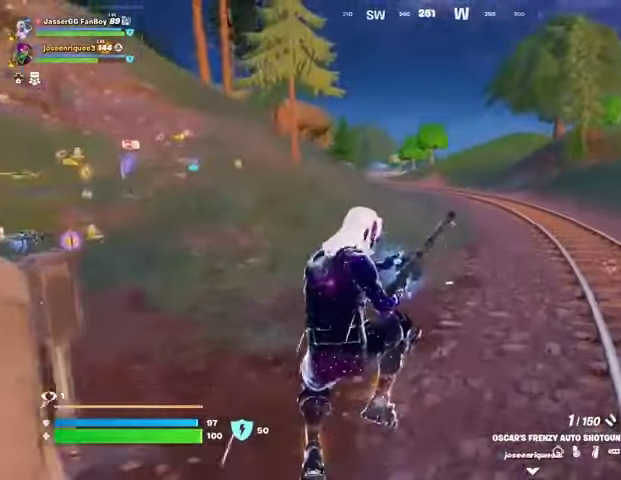
{"buttons": [], "left_stick": "up", "right_stick": "center", "events": [[100, "right_stick", "left"], [233, "right_stick", "center"]]}
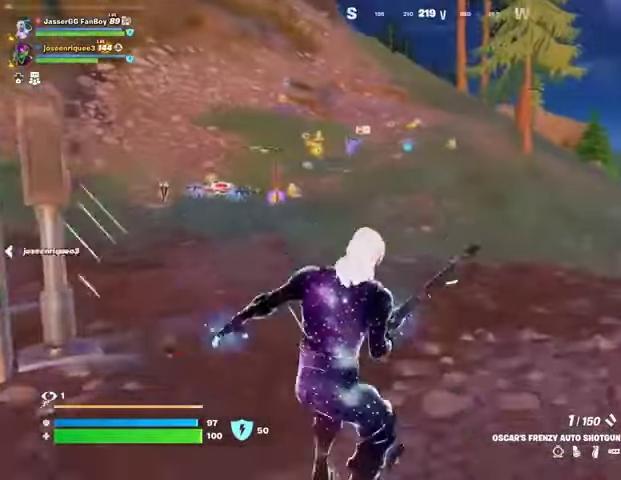
{"buttons": [], "left_stick": "up", "right_stick": "center", "events": [[433, "right_stick", "up"], [500, "right_stick", "center"]]}
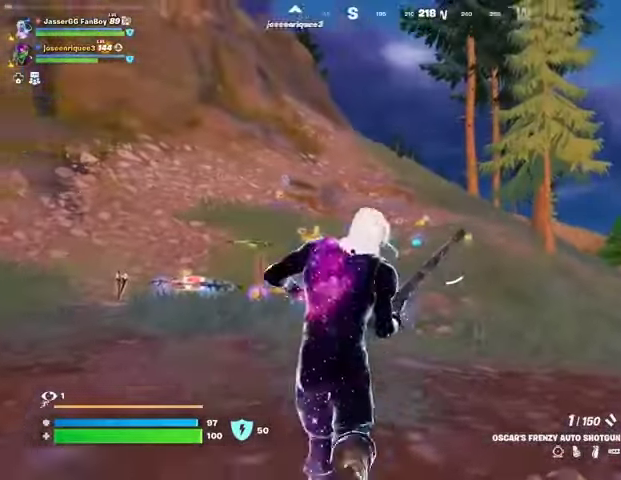
{"buttons": [], "left_stick": "up", "right_stick": "center", "events": []}
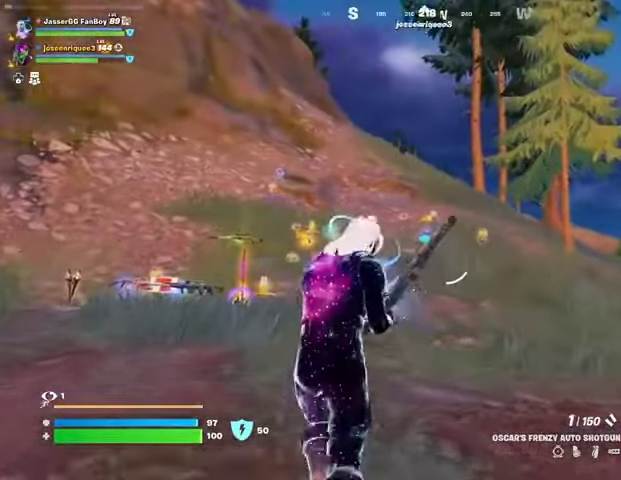
{"buttons": [], "left_stick": "up", "right_stick": "center", "events": []}
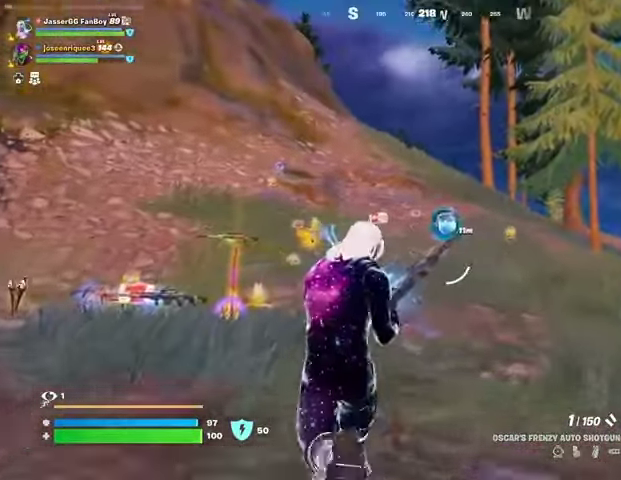
{"buttons": [], "left_stick": "up", "right_stick": "center", "events": [[167, "right_stick", "down-left"], [333, "right_stick", "center"]]}
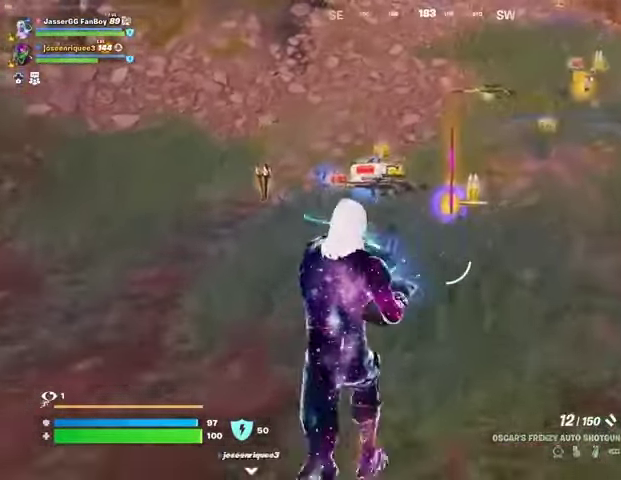
{"buttons": [], "left_stick": "up", "right_stick": "center", "events": []}
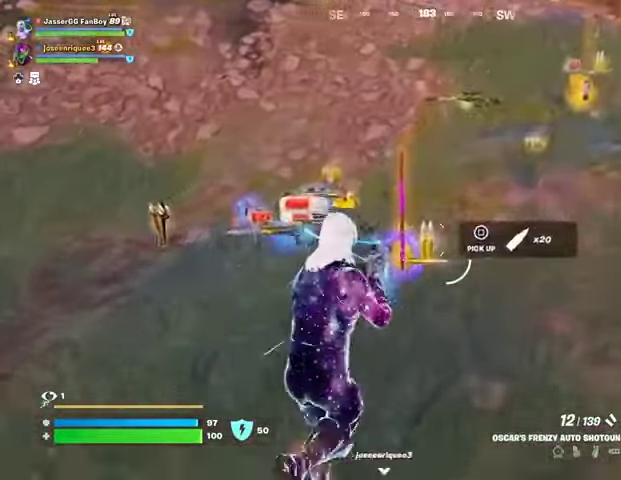
{"buttons": ["L3"], "left_stick": "up-left", "right_stick": "center", "events": [[33, "right_stick", "down-left"], [133, "right_stick", "center"], [233, "TRIANGLE", "down"], [333, "TRIANGLE", "up"], [433, "L3", "down"], [433, "left_stick", "up-left"]]}
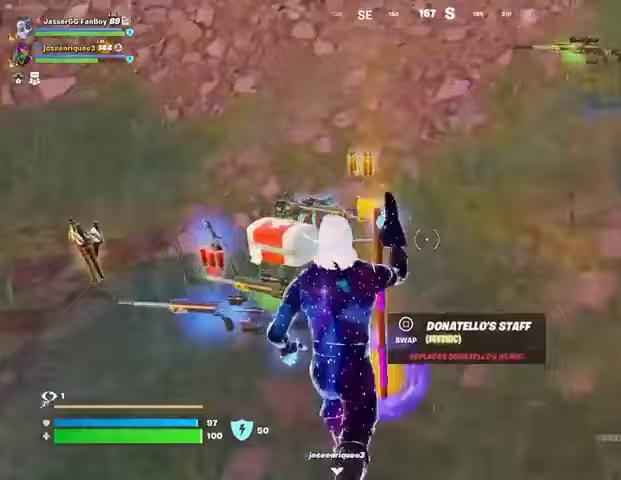
{"buttons": [], "left_stick": "up", "right_stick": "right", "events": [[33, "L3", "up"], [133, "right_stick", "up-right"], [300, "right_stick", "center"], [400, "left_stick", "up"], [467, "right_stick", "right"]]}
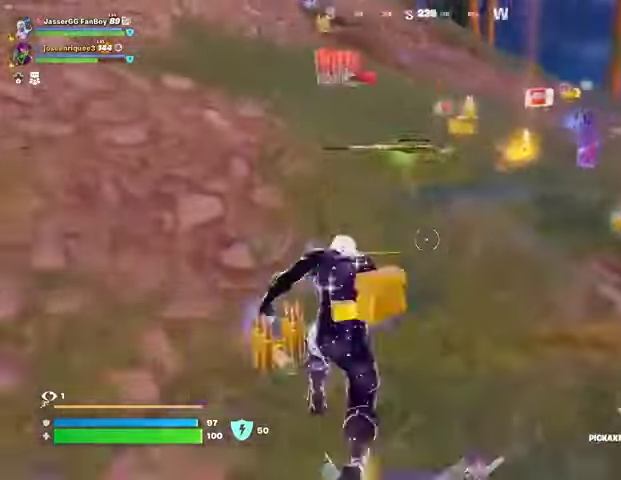
{"buttons": [], "left_stick": "up-right", "right_stick": "left", "events": [[67, "right_stick", "center"], [233, "left_stick", "up-right"], [233, "right_stick", "right"], [333, "right_stick", "center"], [400, "right_stick", "left"]]}
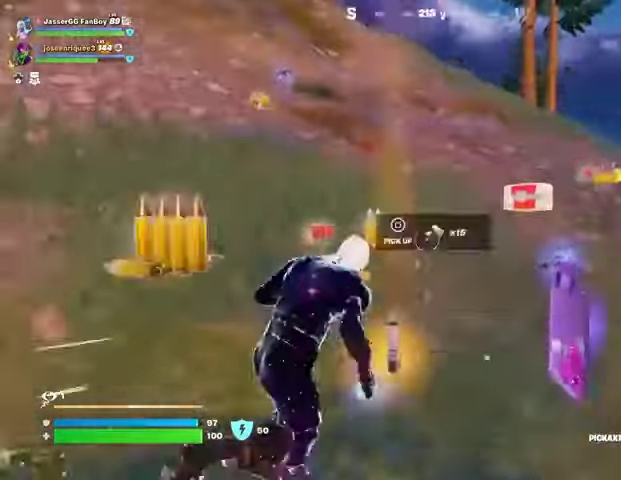
{"buttons": [], "left_stick": "up-right", "right_stick": "left", "events": [[33, "left_stick", "up"], [67, "right_stick", "center"], [167, "right_stick", "right"], [200, "left_stick", "up-right"], [367, "right_stick", "left"]]}
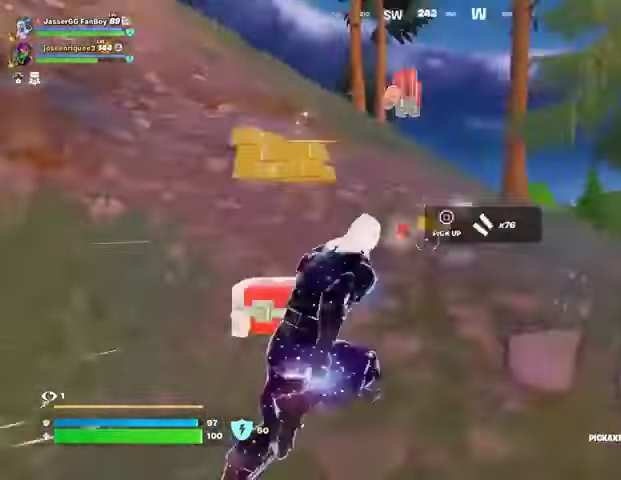
{"buttons": [], "left_stick": "up-right", "right_stick": "left", "events": [[100, "right_stick", "center"], [167, "R1", "down"], [200, "right_stick", "up-left"], [300, "R1", "up"], [333, "L1", "down"], [333, "right_stick", "left"], [433, "L1", "up"]]}
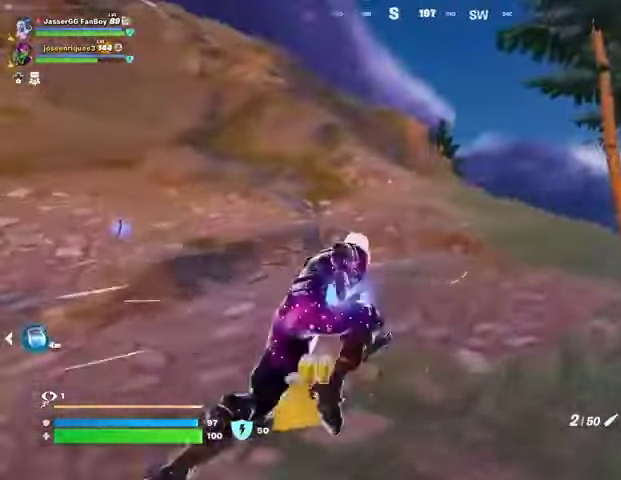
{"buttons": [], "left_stick": "down-right", "right_stick": "down-left", "events": [[200, "right_stick", "up-left"], [233, "CROSS", "down"], [333, "CROSS", "up"], [400, "left_stick", "down-right"], [400, "right_stick", "down-left"]]}
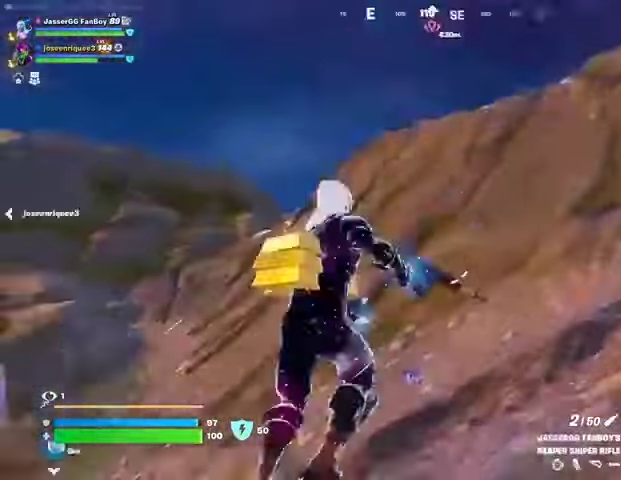
{"buttons": [], "left_stick": "right", "right_stick": "down-left", "events": [[33, "right_stick", "left"], [133, "right_stick", "center"], [167, "SQUARE", "down"], [167, "left_stick", "right"], [233, "SQUARE", "up"], [333, "R3", "down"], [333, "right_stick", "down"], [400, "R3", "up"], [400, "right_stick", "left"], [500, "right_stick", "down-left"]]}
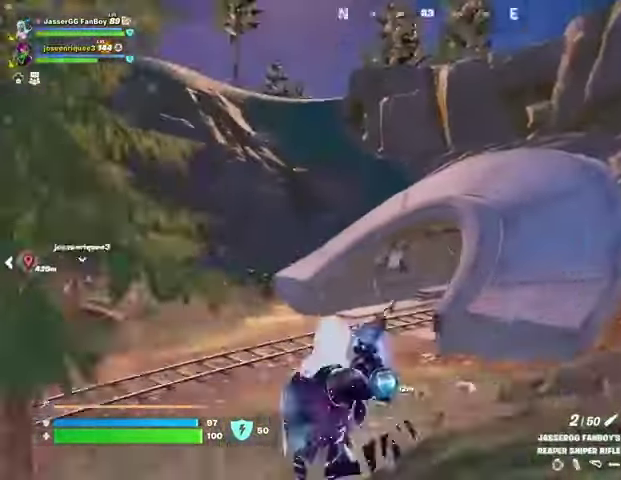
{"buttons": ["CROSS"], "left_stick": "down", "right_stick": "center", "events": [[33, "left_stick", "down"], [133, "right_stick", "center"], [500, "CROSS", "down"]]}
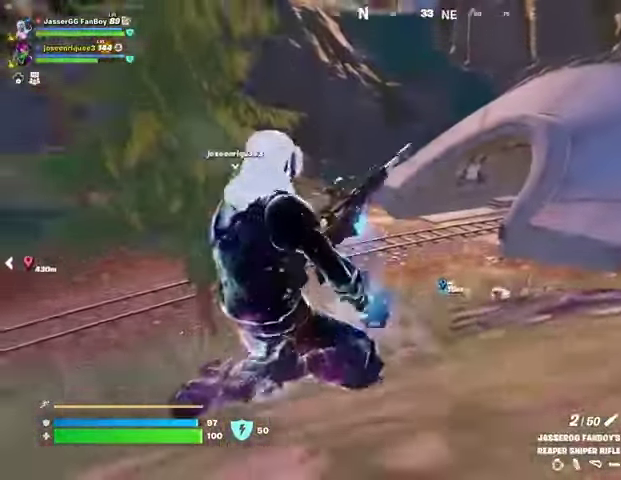
{"buttons": [], "left_stick": "up-left", "right_stick": "center", "events": [[67, "CROSS", "up"], [133, "left_stick", "left"], [133, "right_stick", "left"], [267, "left_stick", "up-left"], [400, "right_stick", "center"]]}
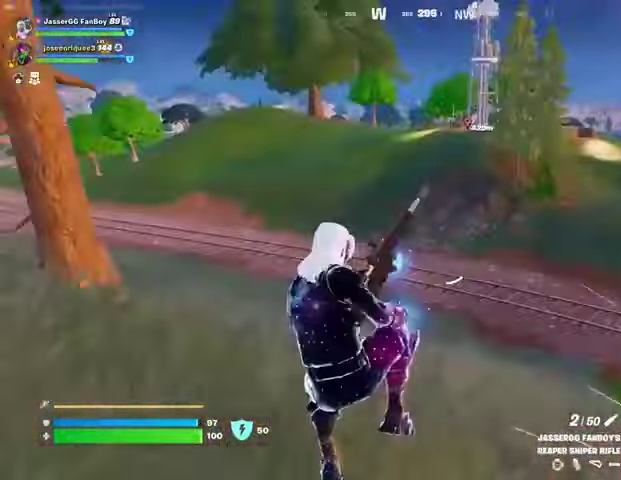
{"buttons": [], "left_stick": "up-left", "right_stick": "center", "events": [[267, "right_stick", "left"], [433, "right_stick", "center"]]}
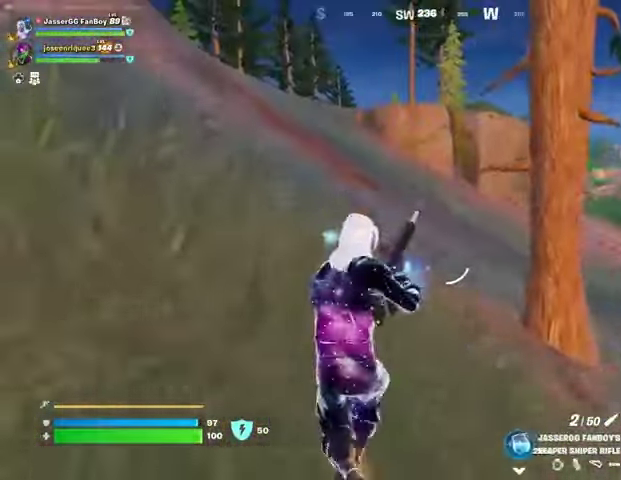
{"buttons": [], "left_stick": "up-left", "right_stick": "up-left", "events": [[500, "right_stick", "up-left"]]}
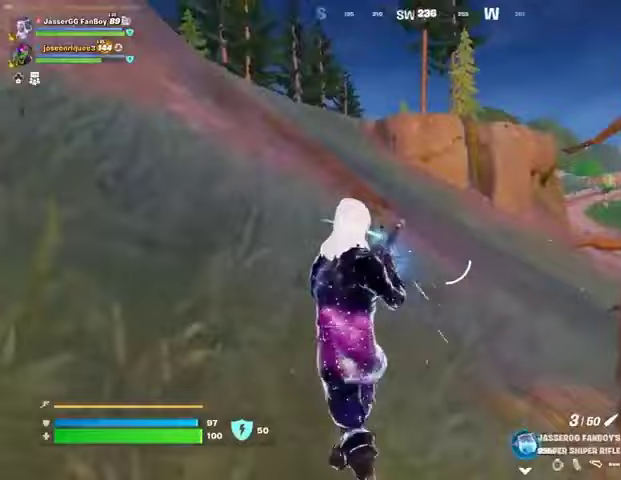
{"buttons": [], "left_stick": "up-right", "right_stick": "left", "events": [[133, "left_stick", "up-right"], [233, "right_stick", "center"], [433, "right_stick", "left"]]}
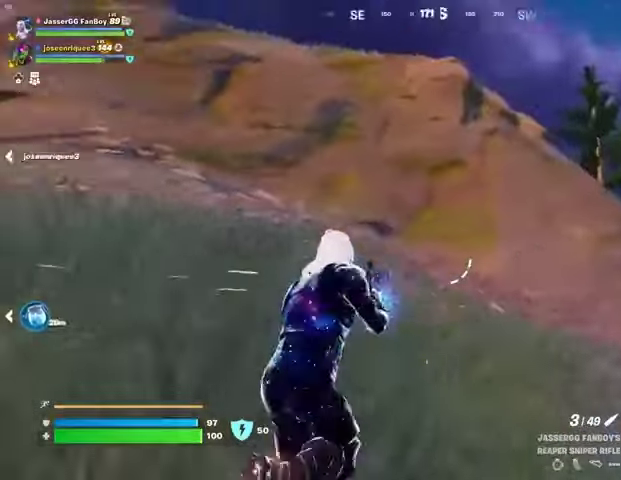
{"buttons": [], "left_stick": "up-left", "right_stick": "center", "events": [[33, "L3", "down"], [167, "right_stick", "up-left"], [200, "L3", "up"], [200, "left_stick", "up"], [300, "L1", "down"], [333, "right_stick", "center"], [400, "CROSS", "down"], [400, "L1", "up"], [400, "left_stick", "up-left"], [467, "CROSS", "up"]]}
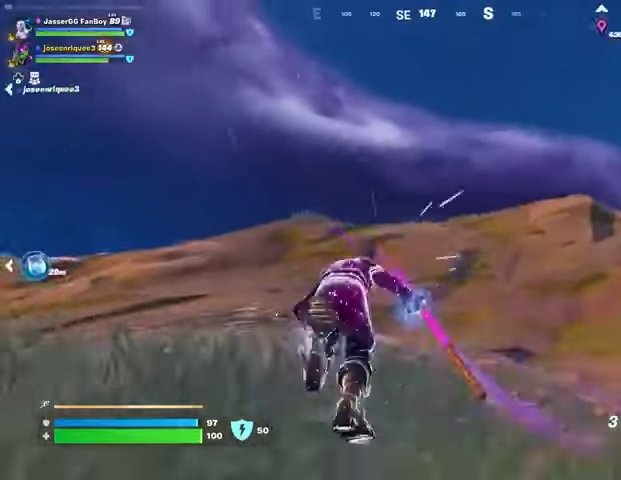
{"buttons": [], "left_stick": "up-left", "right_stick": "center", "events": [[67, "right_stick", "up"], [133, "L1", "down"], [133, "L2", "down"], [167, "right_stick", "center"], [233, "L1", "up"], [233, "L2", "up"]]}